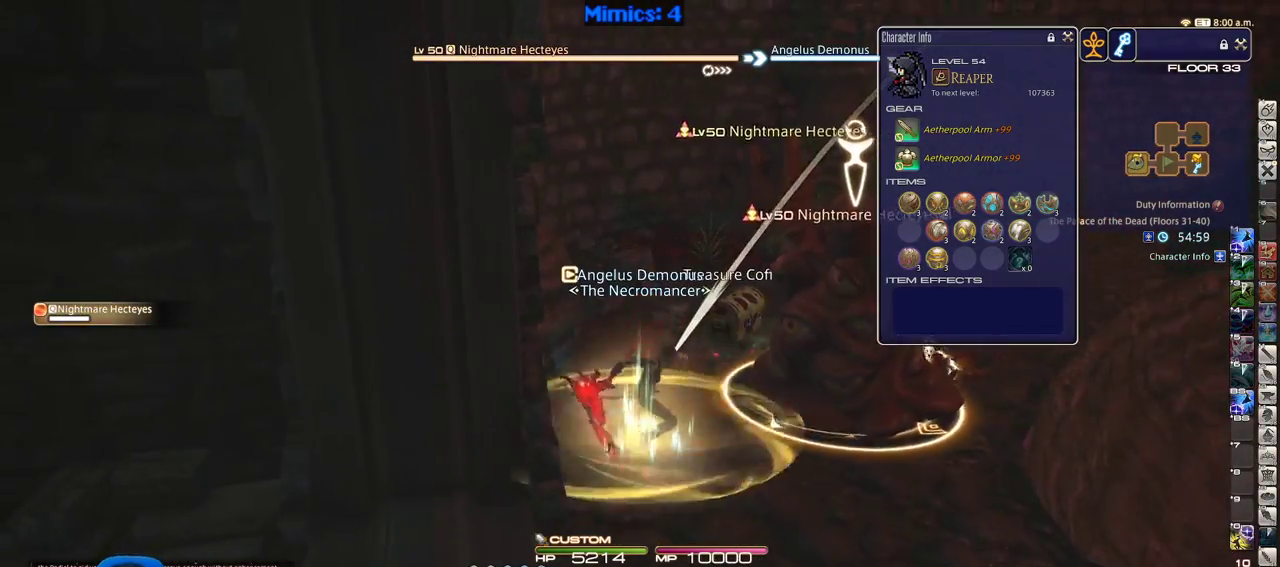
Gameplay with keyboard; each line is a JSON object with the keys held at the frame after it. "events" lists presses ("down") and releases ("up") of ".", "/", "0", "1", "2", "3", "4", "5", "6", "7", "8", "9", "a", "alt_l", "alt_r", "b", "backslash", "backspace", "c", "caps_lock", "comma", "ctrl_l", "ctrl_r", "d", "down", "e", "equals", "escape", "f", "f1", "f10", "f11", "f12", "f2", "f3", "f4", "f5", "f6", "f7", "f8", "f9", "g", "h", "i", "j", "k", "l", "lbracket", "left", "m", "minus", "n", "o", "p", "q", "quote", "r", "rbracket", "return", "right", "s", "semicolon", "shift_l", "shift_r", "space", "super", "t", "tab", "tilde", "u", "up", "v", "w", "x", "y" and "z" between this image and that frame as [ms after this image, input, new state], when the widget could be followed in between. No other keys are recorded. Mouse input is not recorded.
{"keys": ["e"], "events": [[16, "1", "up"], [116, "lbracket", "down"], [200, "lbracket", "up"], [250, "p", "down"], [333, "p", "up"], [400, "e", "down"]]}
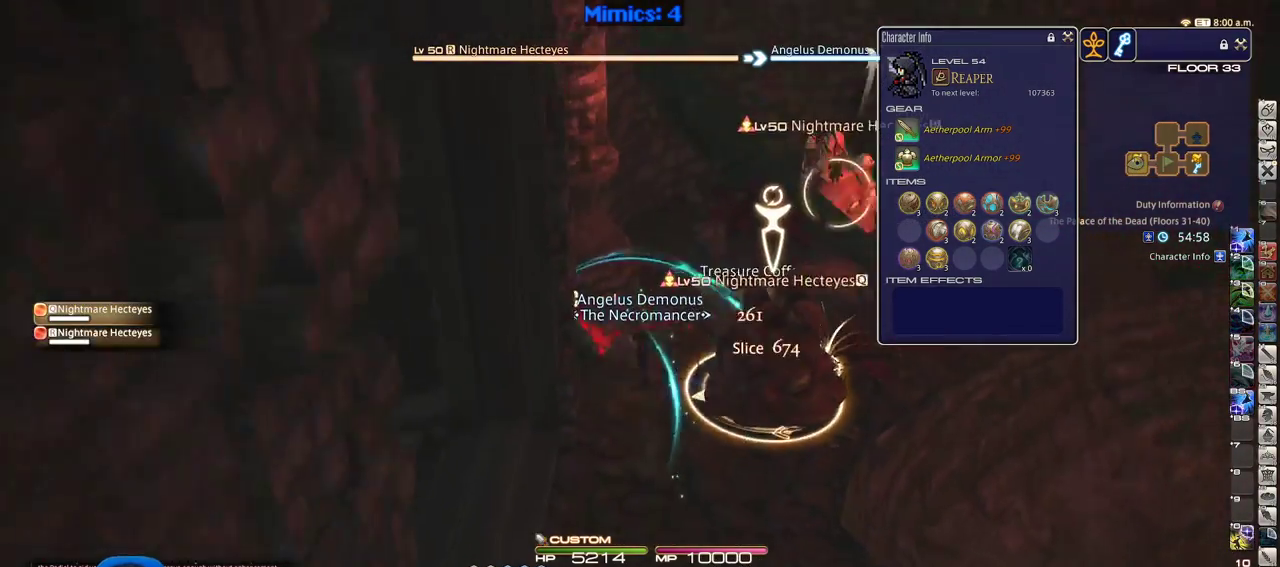
{"keys": [], "events": [[33, "e", "up"], [316, "q", "down"], [400, "return", "down"], [450, "q", "up"], [450, "return", "up"]]}
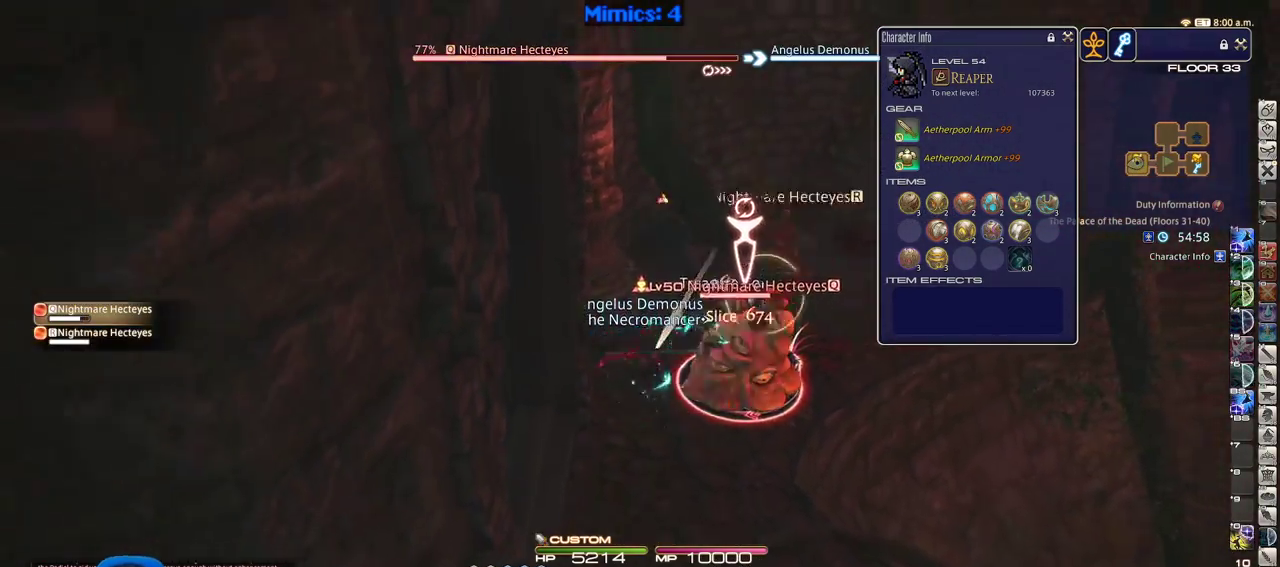
{"keys": [], "events": [[50, "return", "down"], [100, "return", "up"], [133, "q", "down"], [233, "q", "up"], [333, "return", "down"], [416, "return", "up"]]}
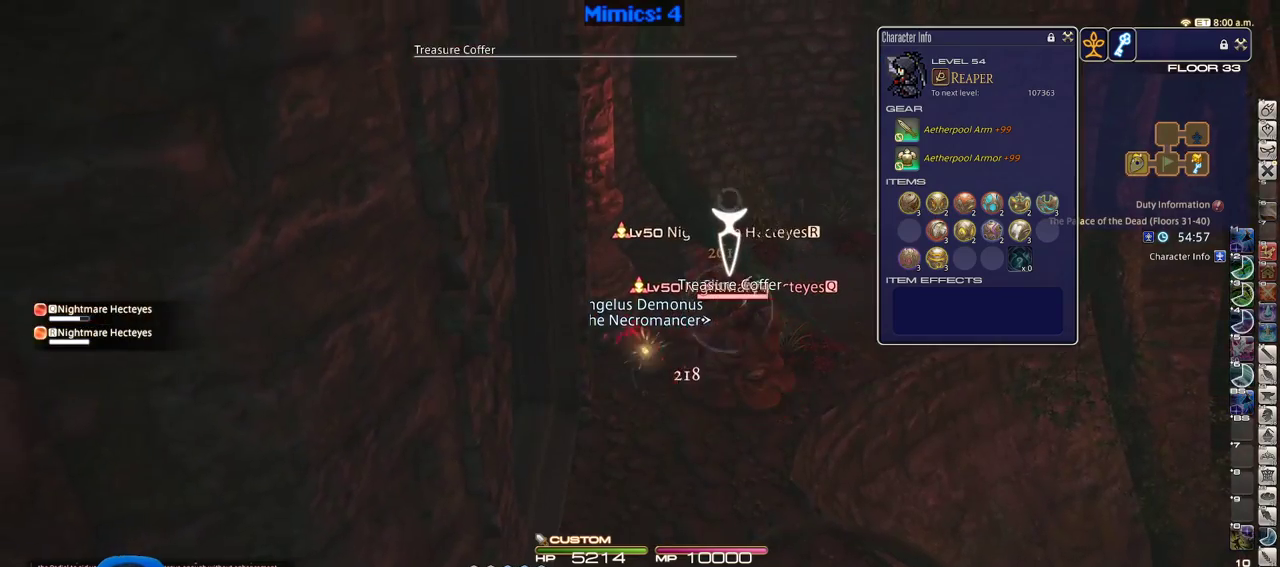
{"keys": ["alt_r", "q"], "events": [[16, "return", "down"], [66, "return", "up"], [150, "return", "down"], [250, "return", "up"], [400, "alt_r", "down"], [433, "q", "down"]]}
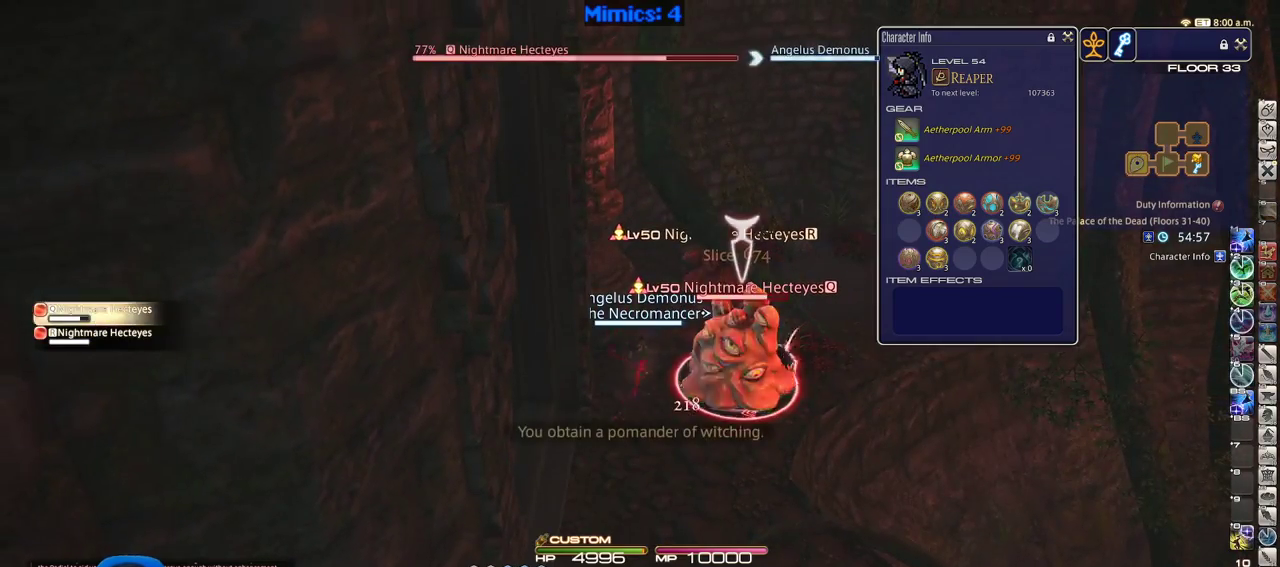
{"keys": ["2"], "events": [[33, "alt_r", "up"], [33, "q", "up"], [266, "rbracket", "down"], [366, "rbracket", "up"], [400, "rbracket", "down"], [450, "rbracket", "up"], [500, "2", "down"]]}
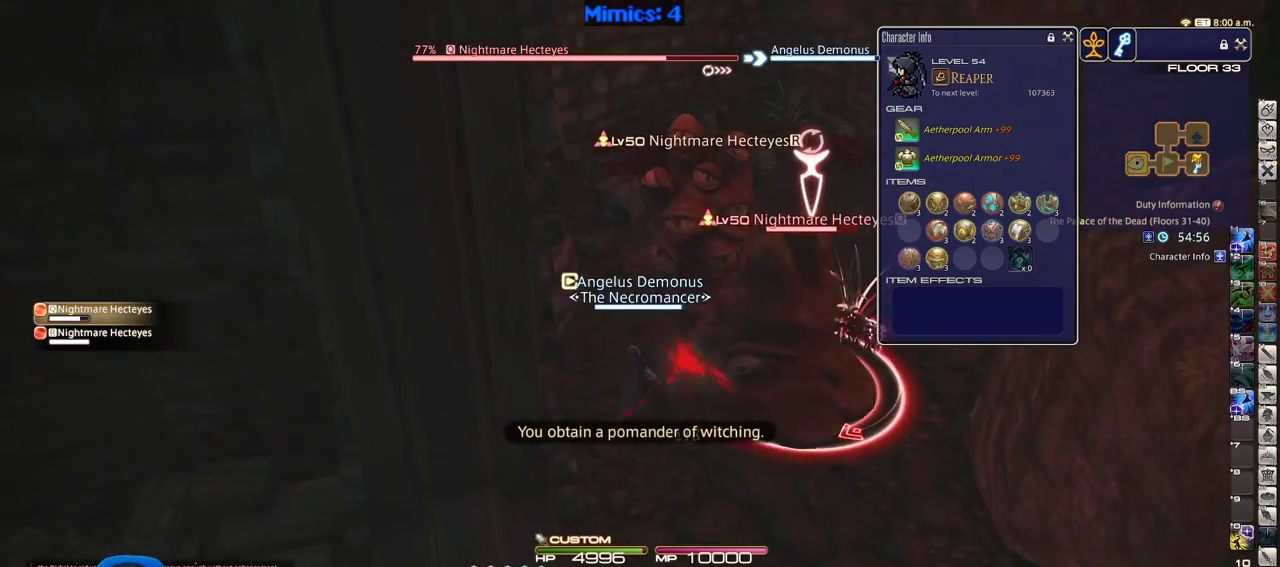
{"keys": ["2"], "events": [[50, "2", "up"], [100, "2", "down"], [183, "2", "up"], [233, "2", "down"], [283, "2", "up"], [383, "2", "down"], [416, "2", "up"], [466, "2", "down"]]}
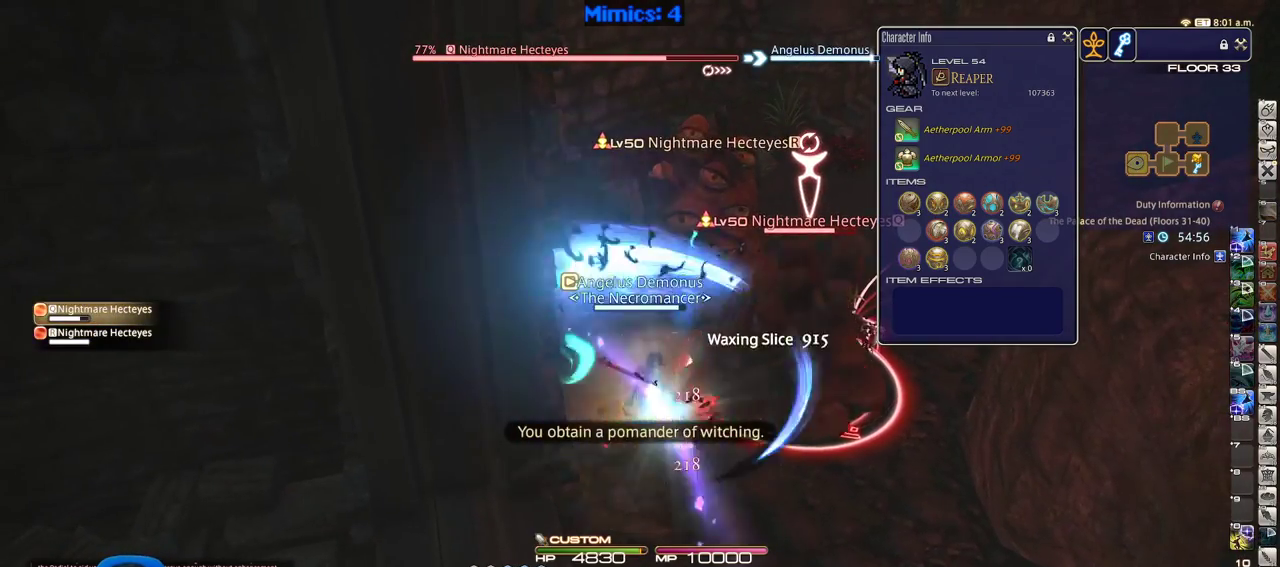
{"keys": ["return"], "events": [[116, "2", "up"], [483, "return", "down"]]}
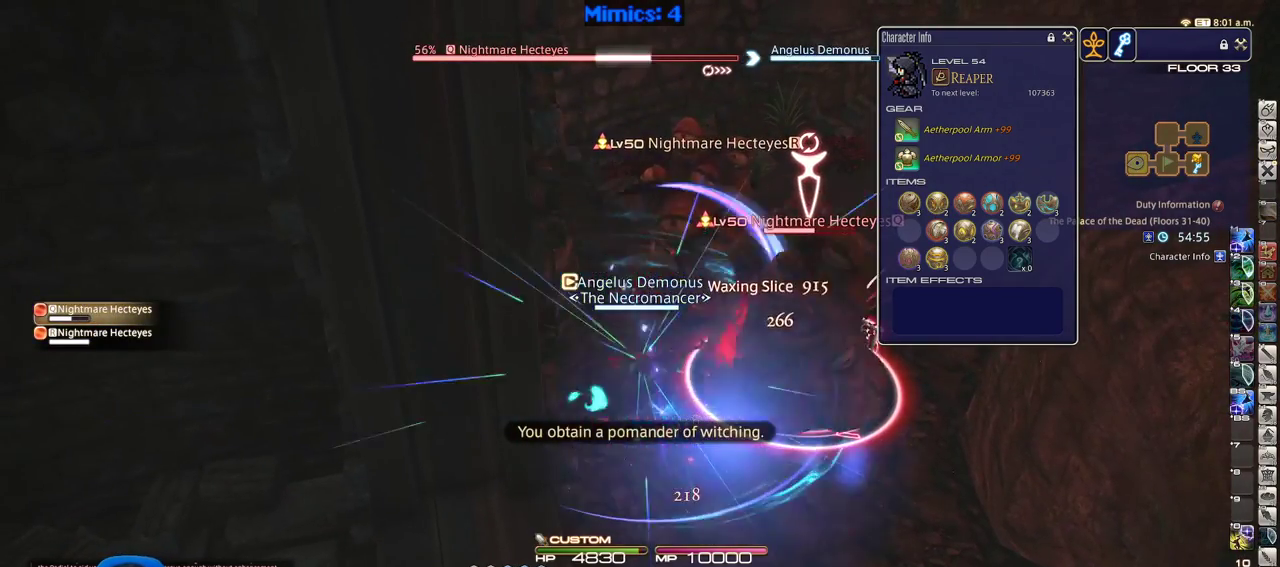
{"keys": [], "events": [[83, "return", "up"], [166, "return", "down"], [266, "return", "up"]]}
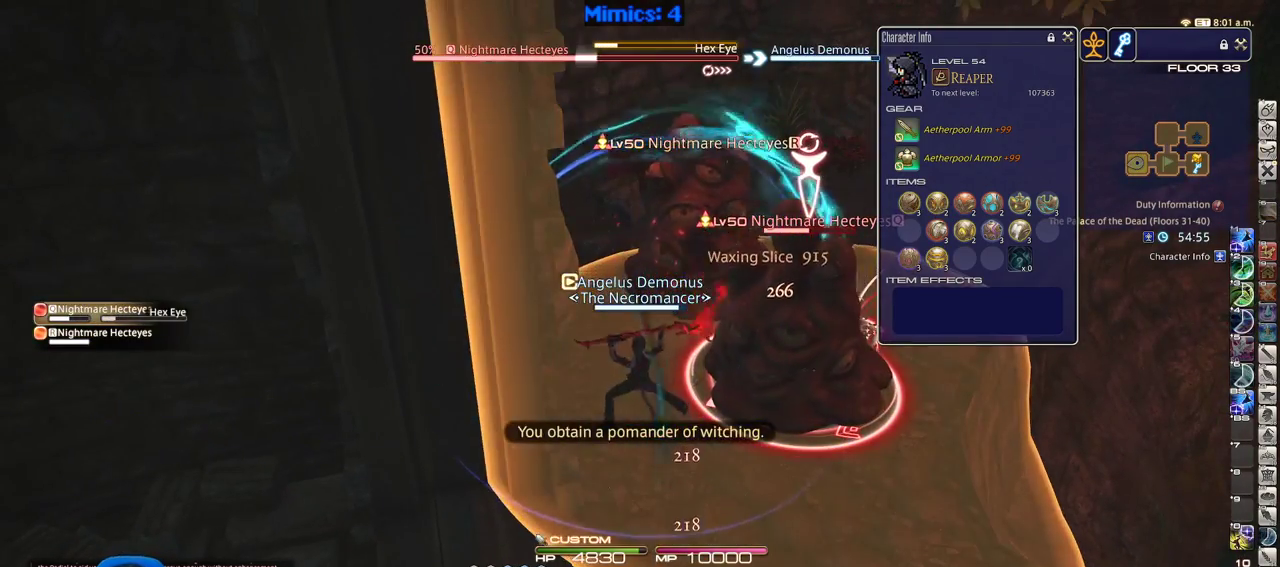
{"keys": [], "events": [[283, "lbracket", "down"], [383, "lbracket", "up"]]}
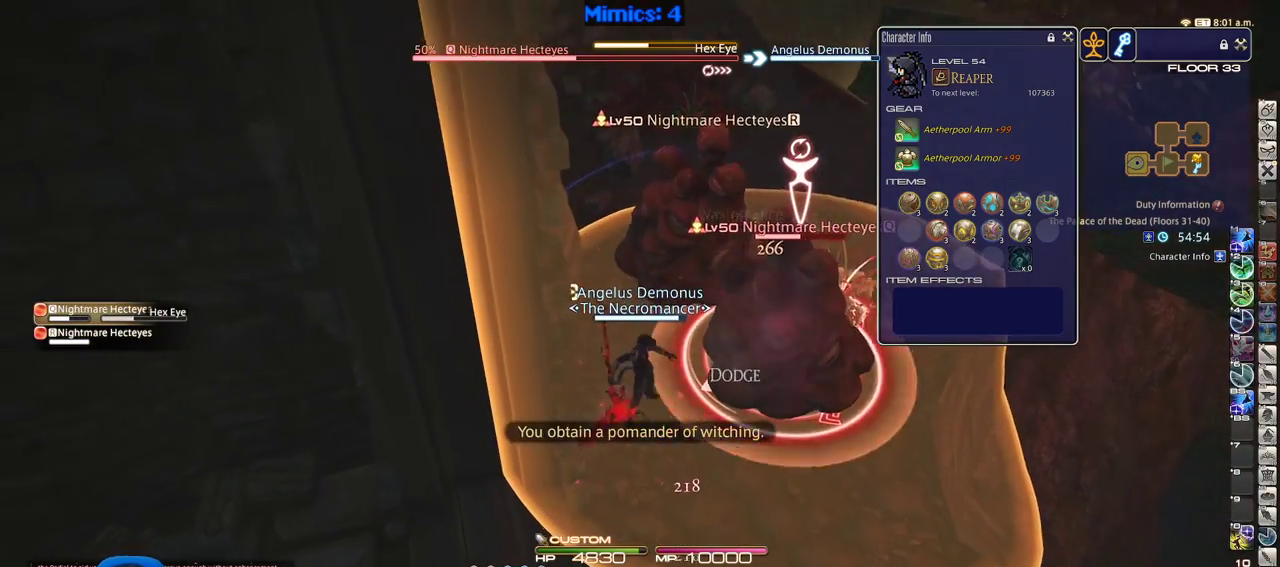
{"keys": ["3", "s"], "events": [[350, "minus", "down"], [350, "s", "down"], [400, "minus", "up"], [433, "3", "down"]]}
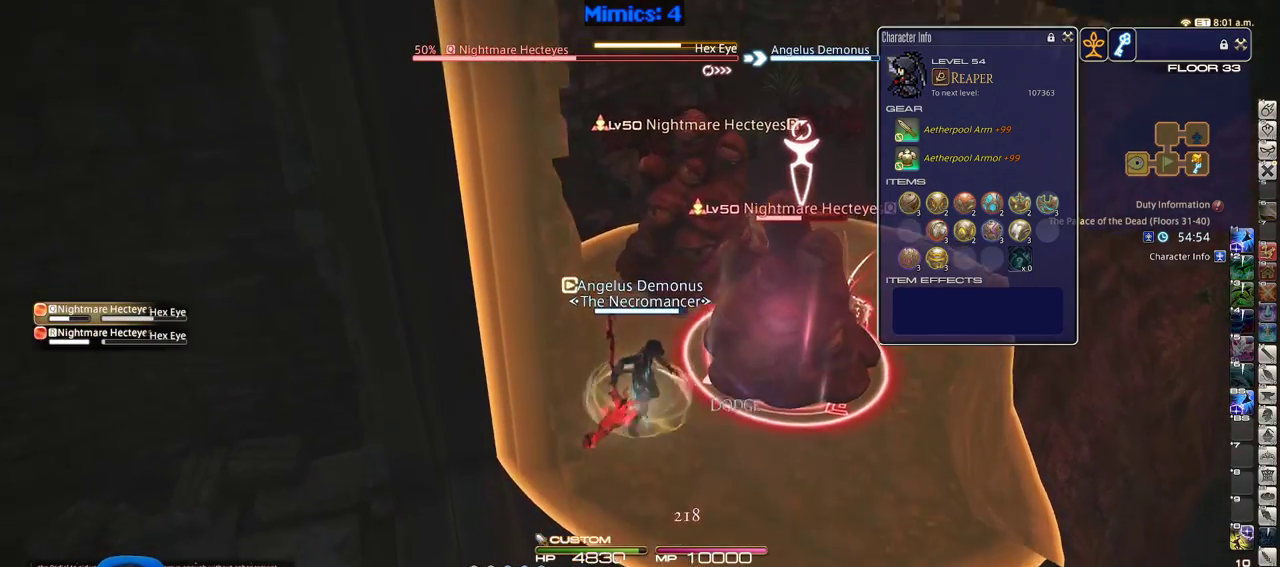
{"keys": ["a", "s"], "events": [[33, "3", "up"], [216, "rbracket", "down"], [266, "minus", "down"], [400, "a", "down"], [450, "minus", "up"], [500, "rbracket", "up"]]}
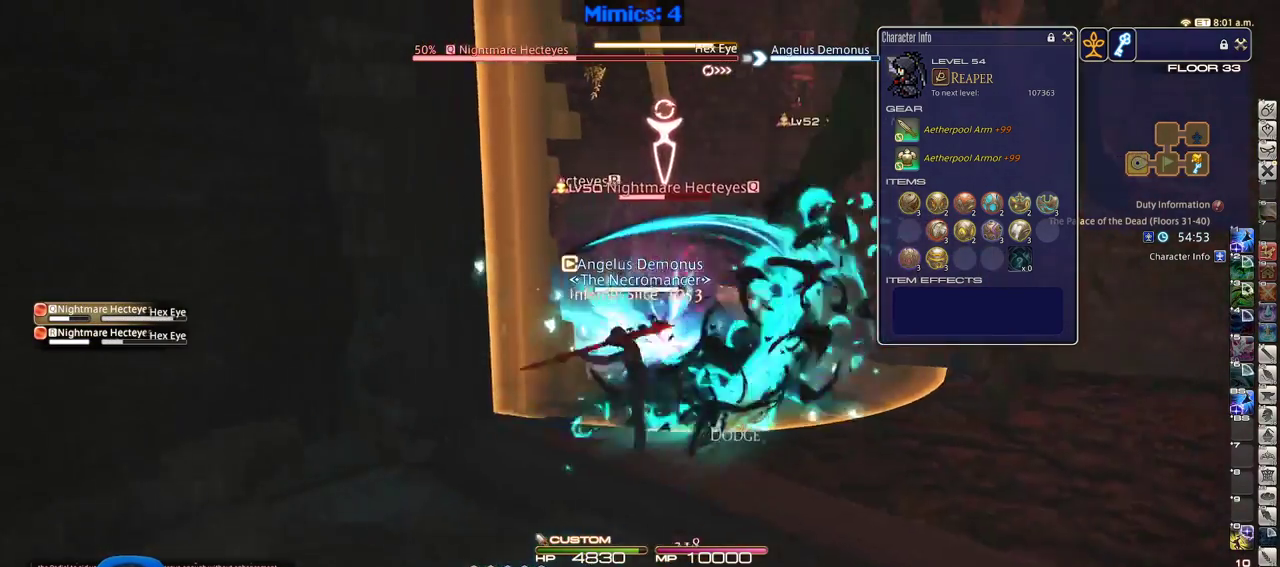
{"keys": [], "events": [[50, "rbracket", "down"], [100, "a", "up"], [100, "s", "up"], [183, "rbracket", "up"], [383, "lbracket", "down"], [466, "lbracket", "up"]]}
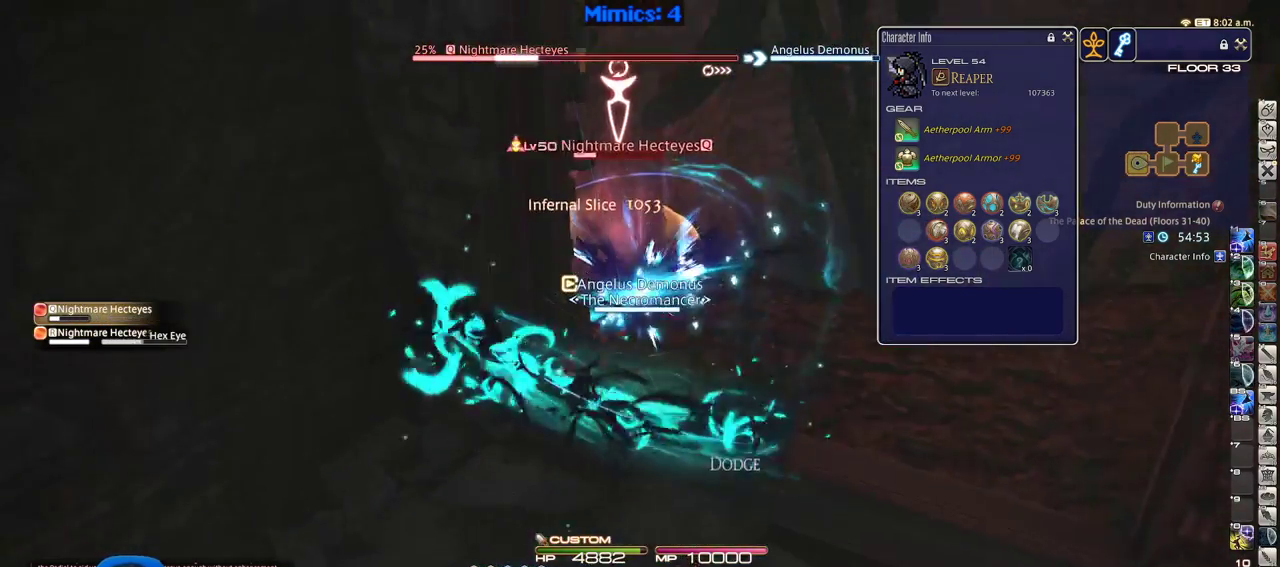
{"keys": [], "events": [[150, "return", "down"], [250, "return", "up"]]}
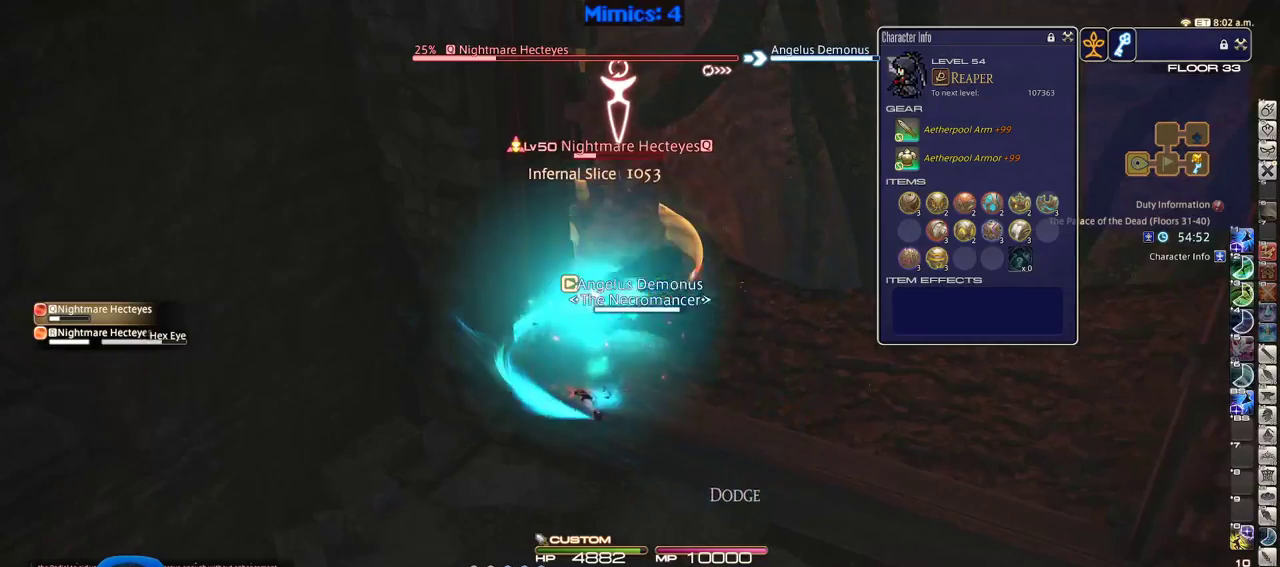
{"keys": [], "events": [[133, "w", "down"], [266, "p", "down"], [366, "p", "up"], [400, "p", "down"], [450, "w", "up"], [500, "p", "up"]]}
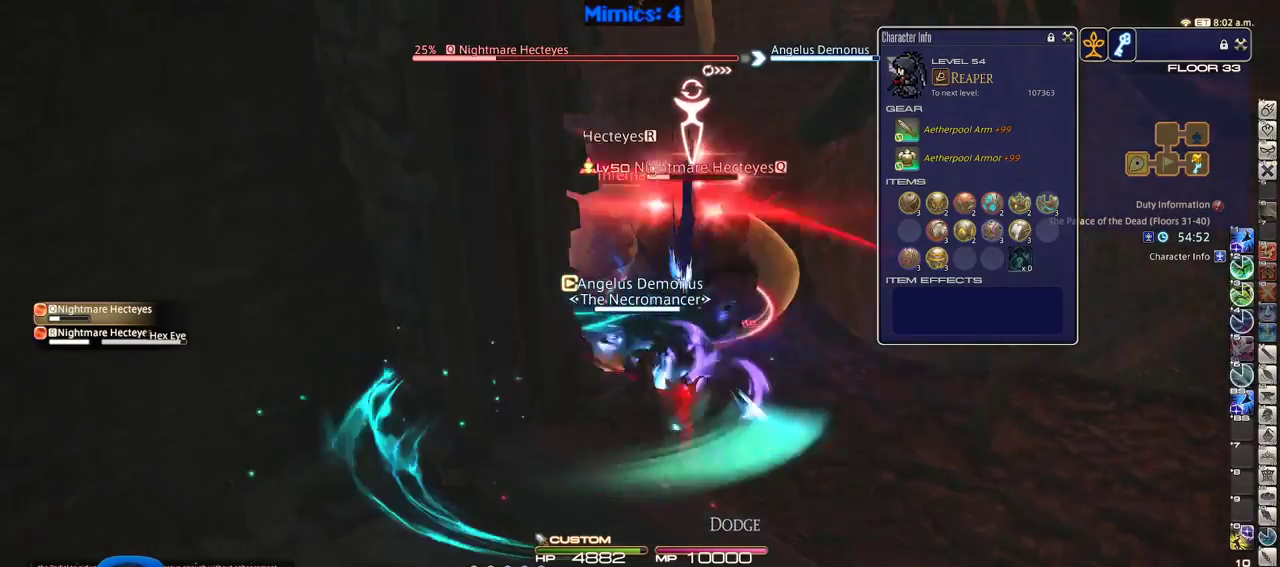
{"keys": ["1"], "events": [[50, "p", "down"], [233, "1", "down"], [333, "p", "up"], [416, "1", "up"], [466, "1", "down"]]}
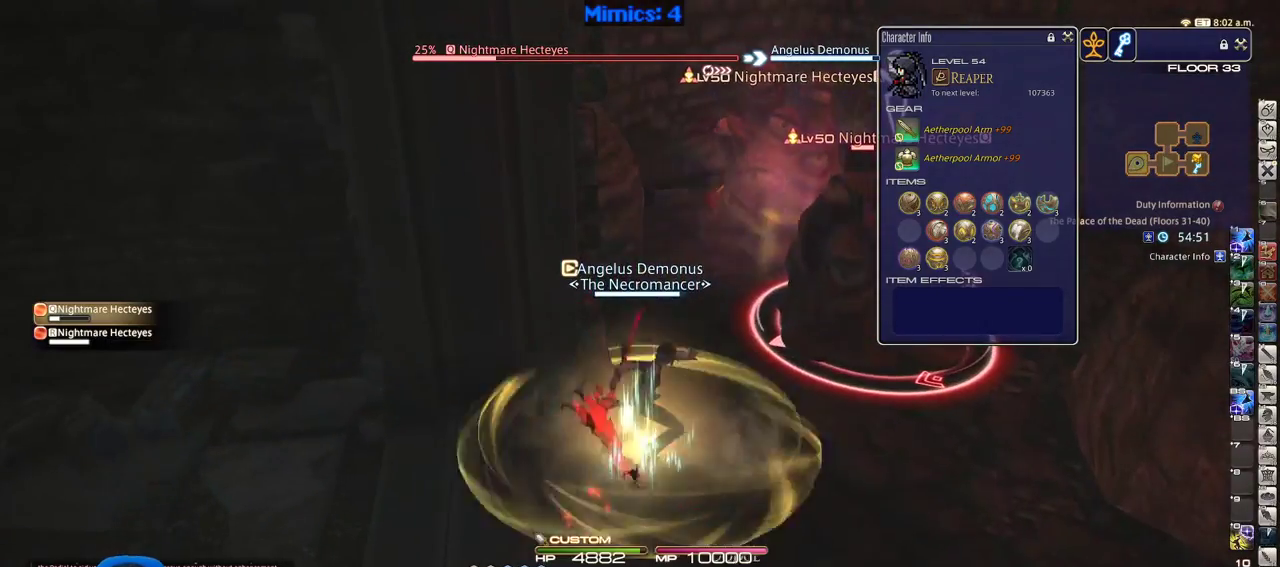
{"keys": ["rbracket"], "events": [[150, "1", "up"], [200, "1", "down"], [300, "1", "up"], [483, "rbracket", "down"]]}
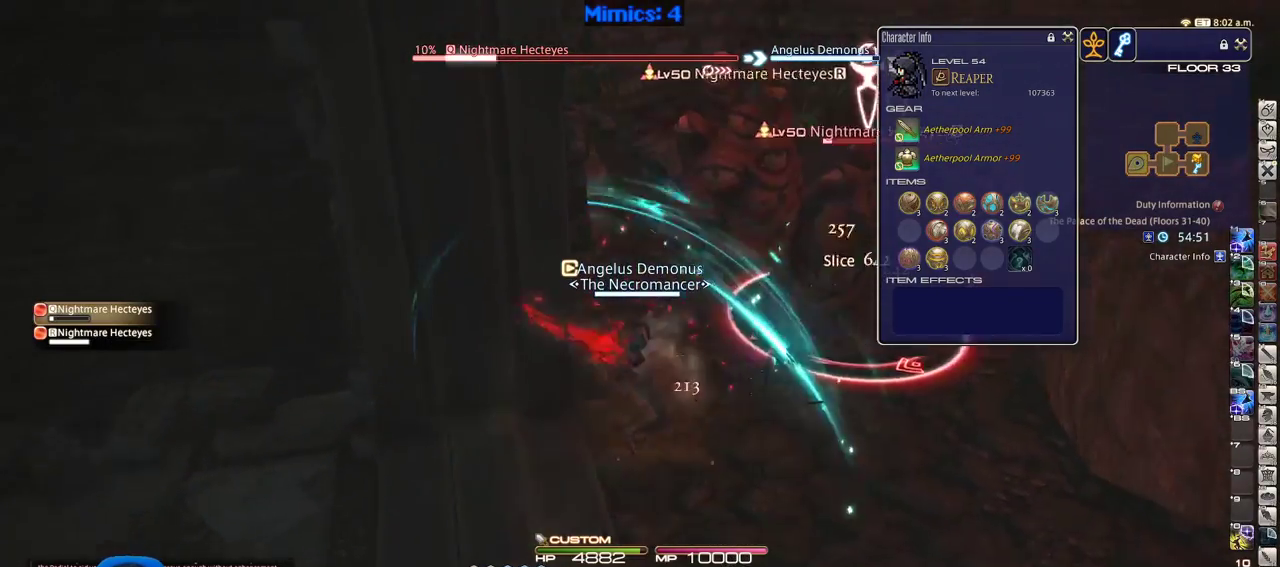
{"keys": [], "events": [[116, "return", "down"], [216, "rbracket", "up"], [266, "return", "up"]]}
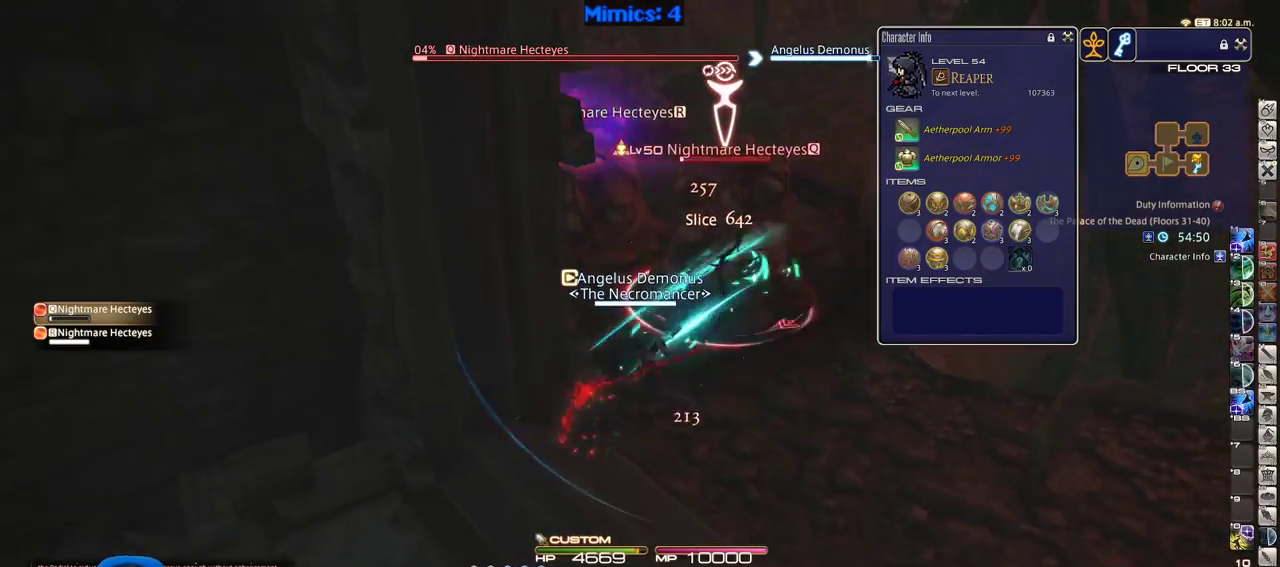
{"keys": [], "events": [[150, "w", "down"], [416, "w", "up"]]}
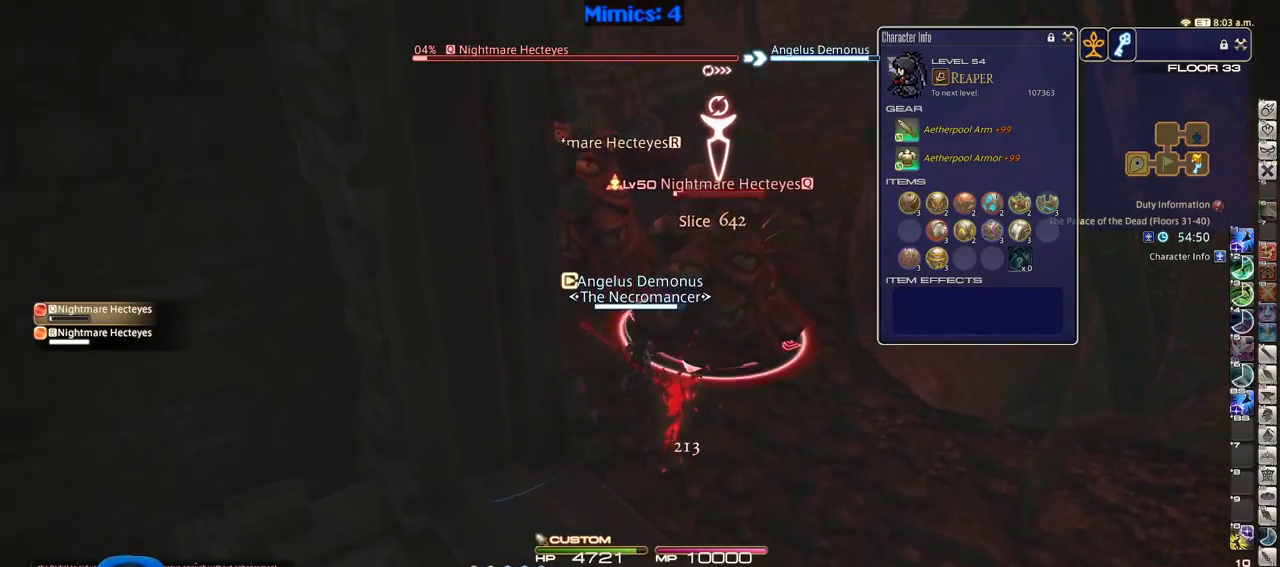
{"keys": ["2"], "events": [[16, "p", "down"], [116, "p", "up"], [350, "2", "down"], [350, "p", "down"], [433, "2", "up"], [483, "2", "down"], [483, "p", "up"]]}
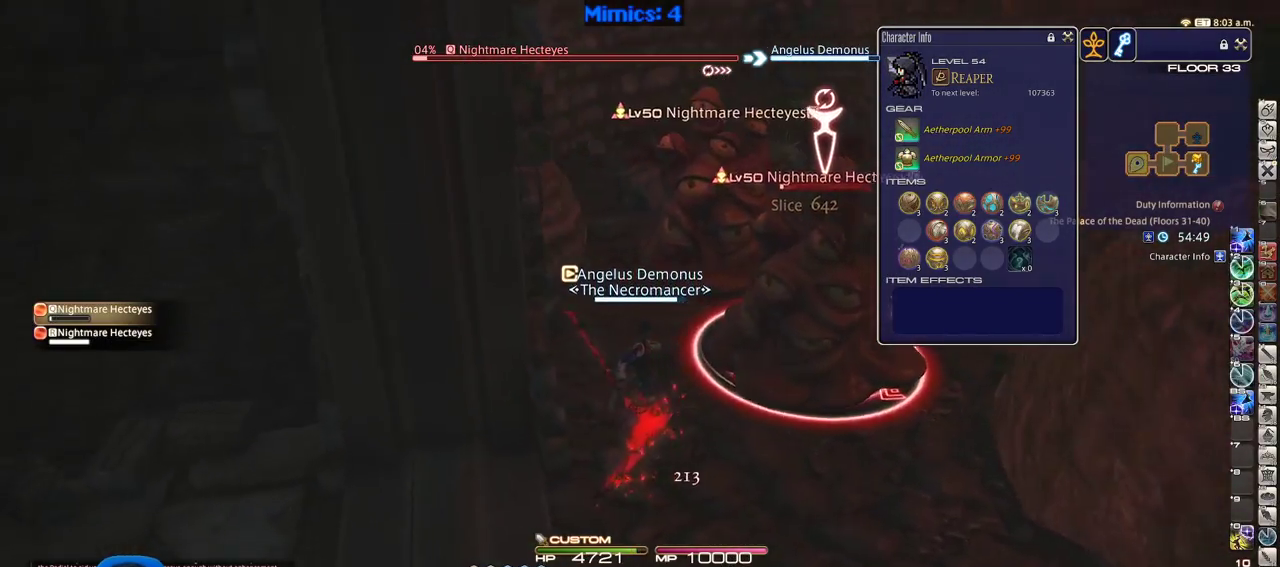
{"keys": ["tab"], "events": [[33, "p", "down"], [83, "2", "up"], [133, "2", "down"], [133, "p", "up"], [316, "2", "up"], [400, "tab", "down"]]}
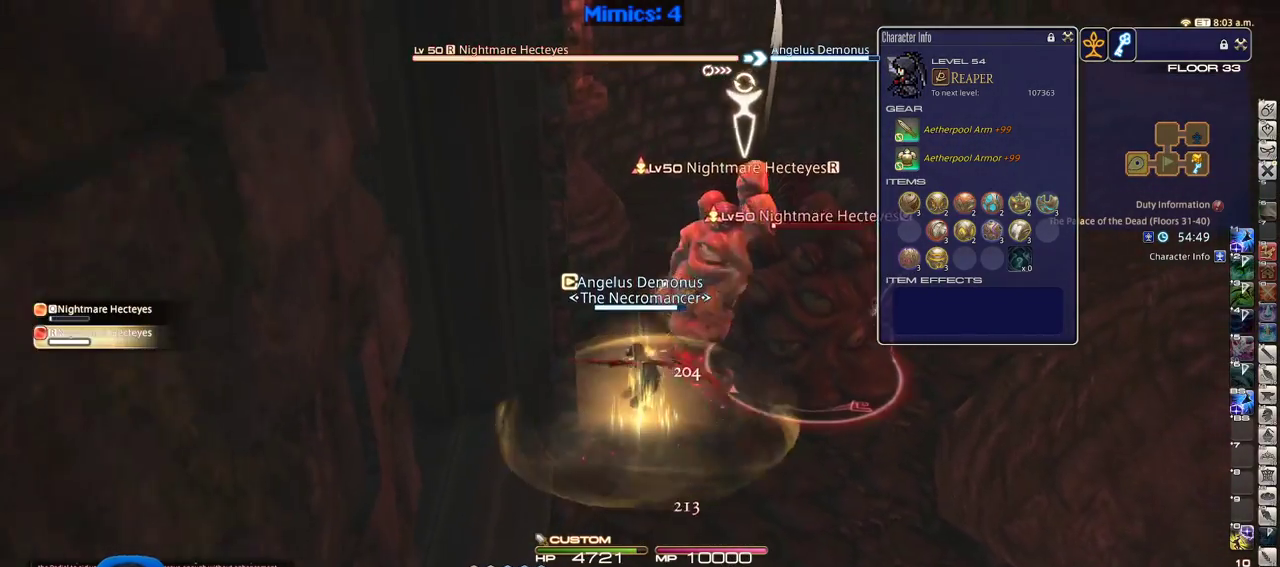
{"keys": [], "events": [[50, "return", "down"], [50, "tab", "up"], [100, "return", "up"], [183, "return", "down"], [333, "return", "up"]]}
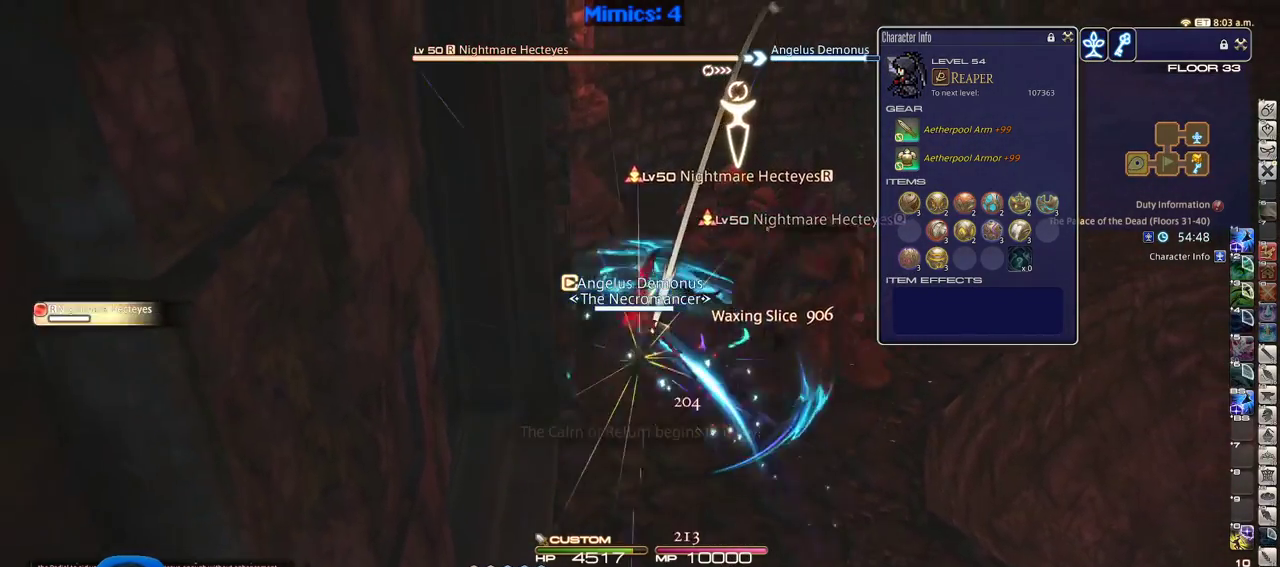
{"keys": ["w"], "events": [[166, "p", "down"], [200, "p", "up"], [200, "w", "down"], [300, "d", "down"], [400, "w", "up"], [433, "d", "up"], [483, "w", "down"]]}
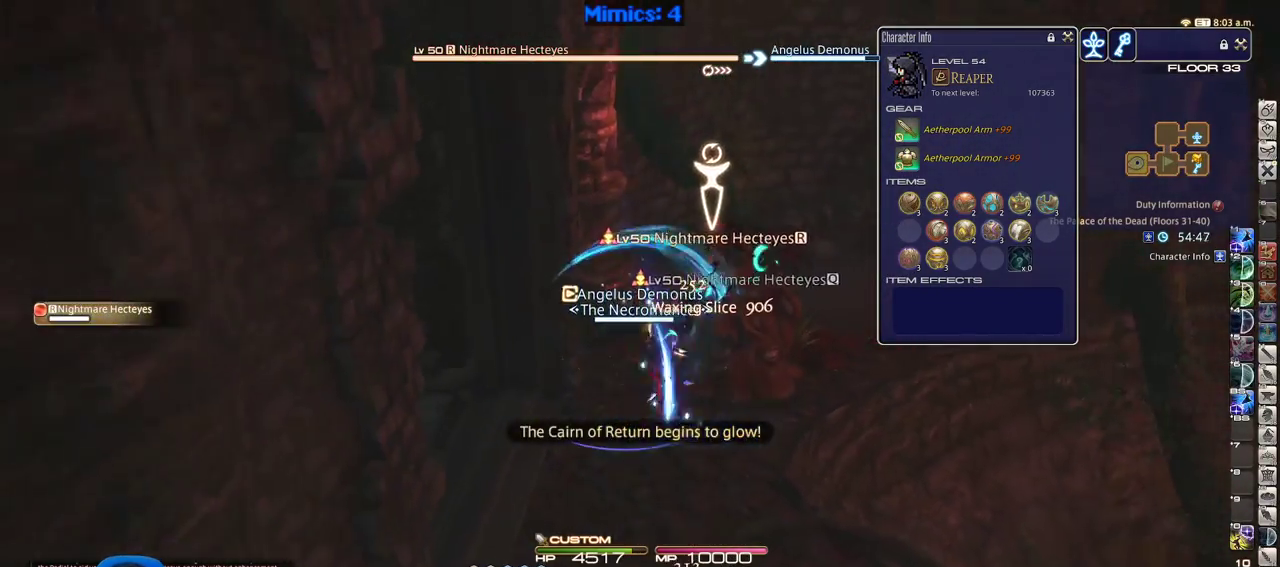
{"keys": ["rbracket"], "events": [[33, "d", "down"], [83, "p", "down"], [83, "w", "up"], [133, "d", "up"], [166, "p", "up"], [216, "p", "down"], [316, "p", "up"], [450, "rbracket", "down"]]}
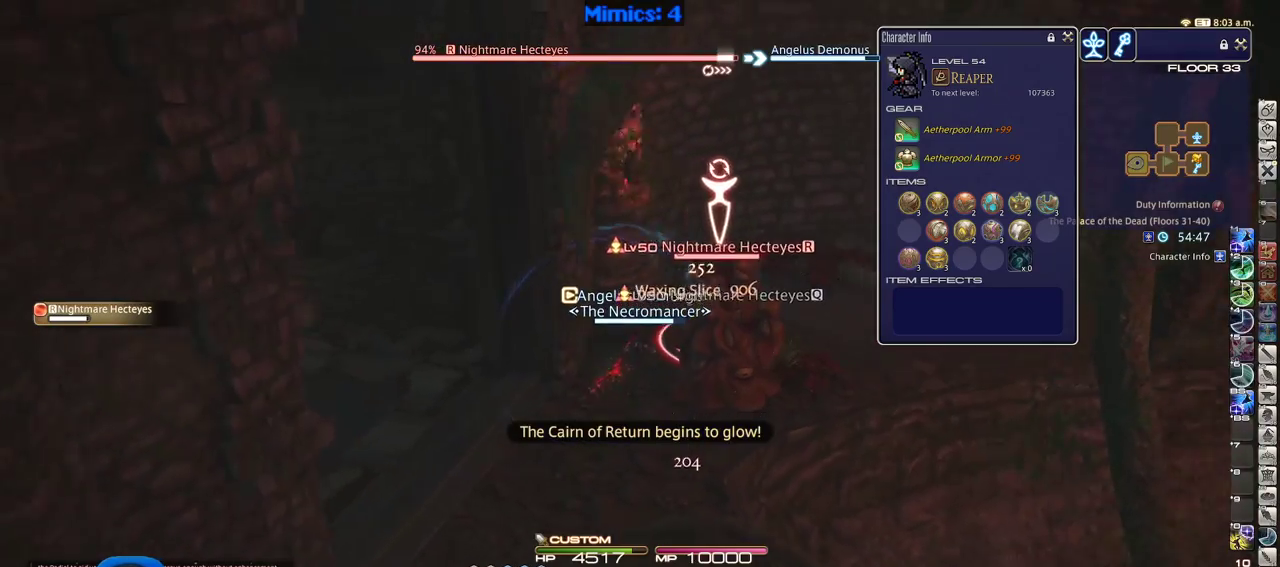
{"keys": [], "events": [[183, "rbracket", "up"], [416, "3", "down"], [466, "3", "up"]]}
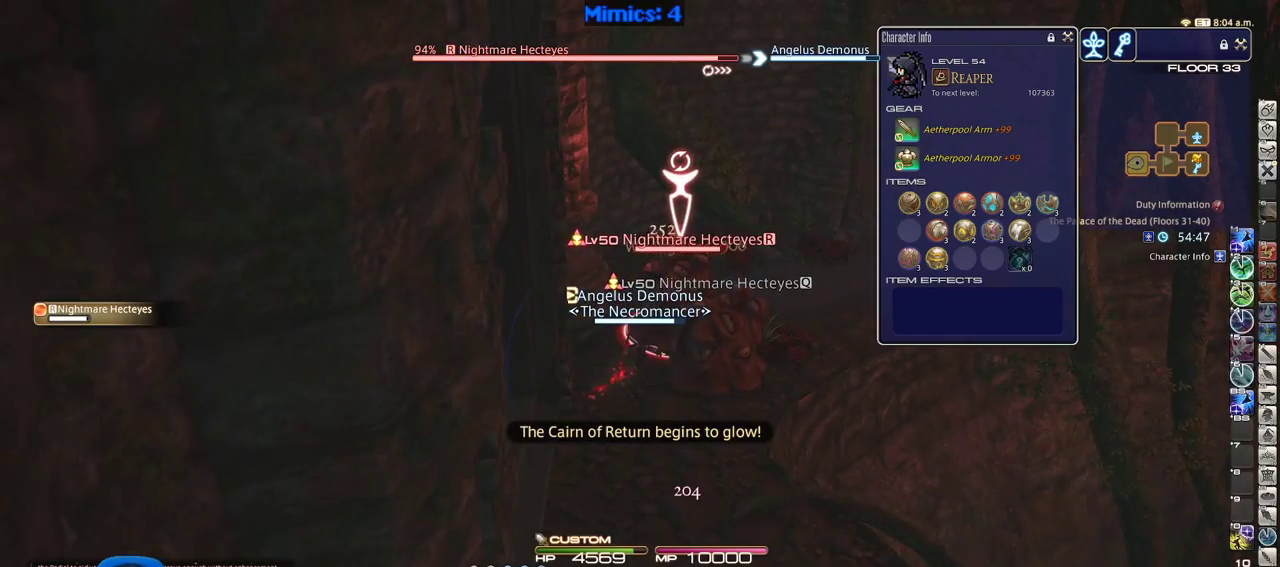
{"keys": ["alt_r"], "events": [[66, "3", "down"], [116, "3", "up"], [166, "3", "down"], [250, "3", "up"], [300, "3", "down"], [433, "3", "up"], [483, "alt_r", "down"]]}
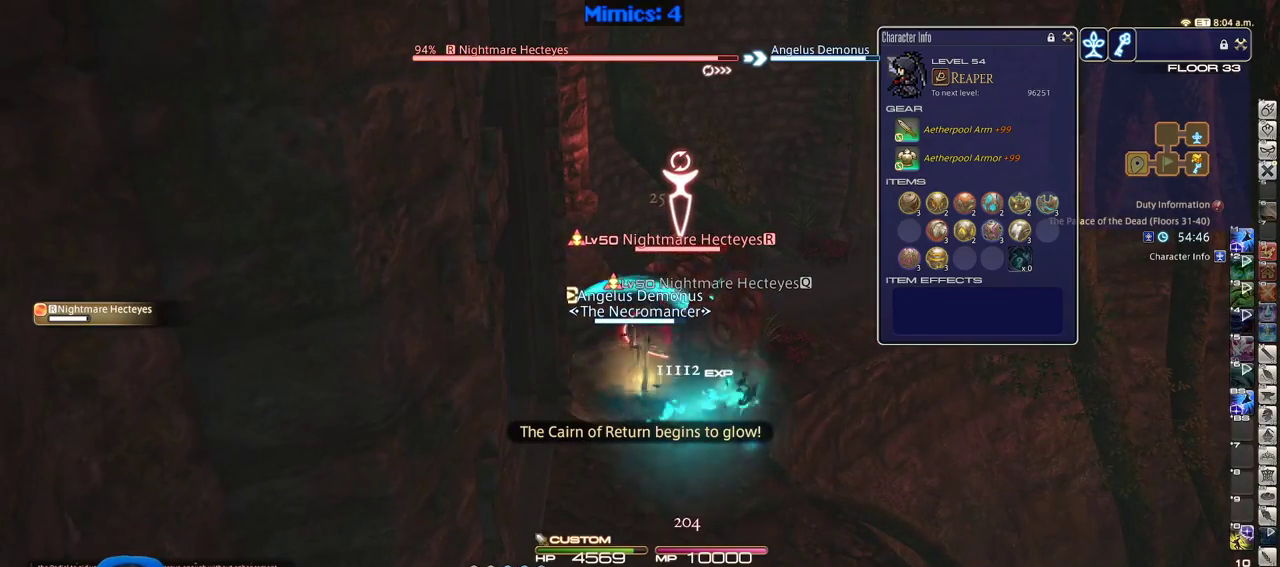
{"keys": ["alt_r"], "events": [[33, "2", "down"], [83, "2", "up"], [166, "2", "down"], [266, "2", "up"], [316, "2", "down"], [500, "2", "up"]]}
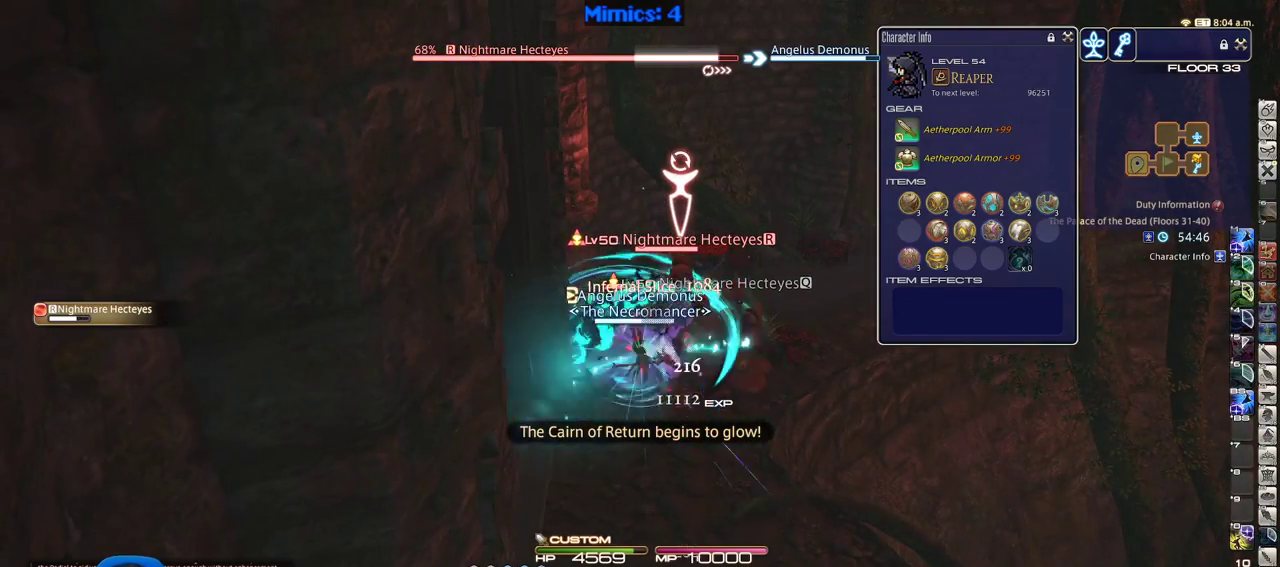
{"keys": [], "events": [[50, "2", "down"], [150, "alt_r", "up"], [150, "return", "down"], [183, "2", "up"], [233, "return", "up"], [283, "return", "down"], [383, "return", "up"]]}